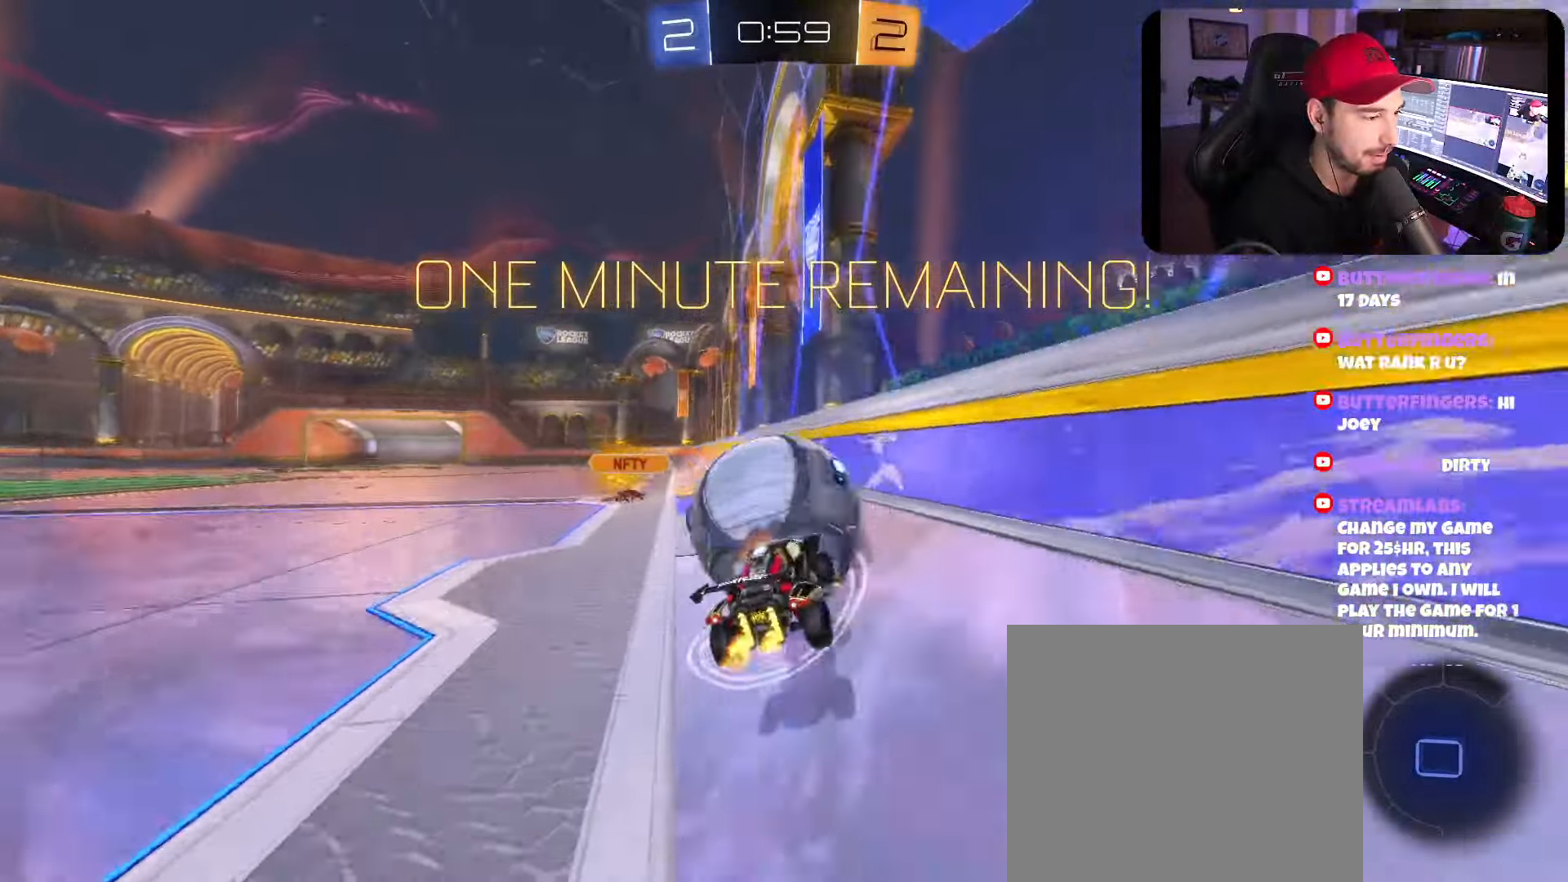
Gameplay with a controller (Xbox layout); each line is a JSON object with the inputs held at the frame after it. "events" lists button and stick changes between this image and that frame as [ms after this image, input, new state], when the widget could be followed in between. Not read: R3.
{"buttons": ["R2"], "left_stick": "up-left", "right_stick": "center", "events": [[33, "A", "down"], [133, "A", "up"], [133, "left_stick", "down-left"], [200, "A", "down"], [283, "left_stick", "down-right"], [316, "A", "up"], [366, "left_stick", "center"], [400, "B", "up"], [416, "left_stick", "up-left"]]}
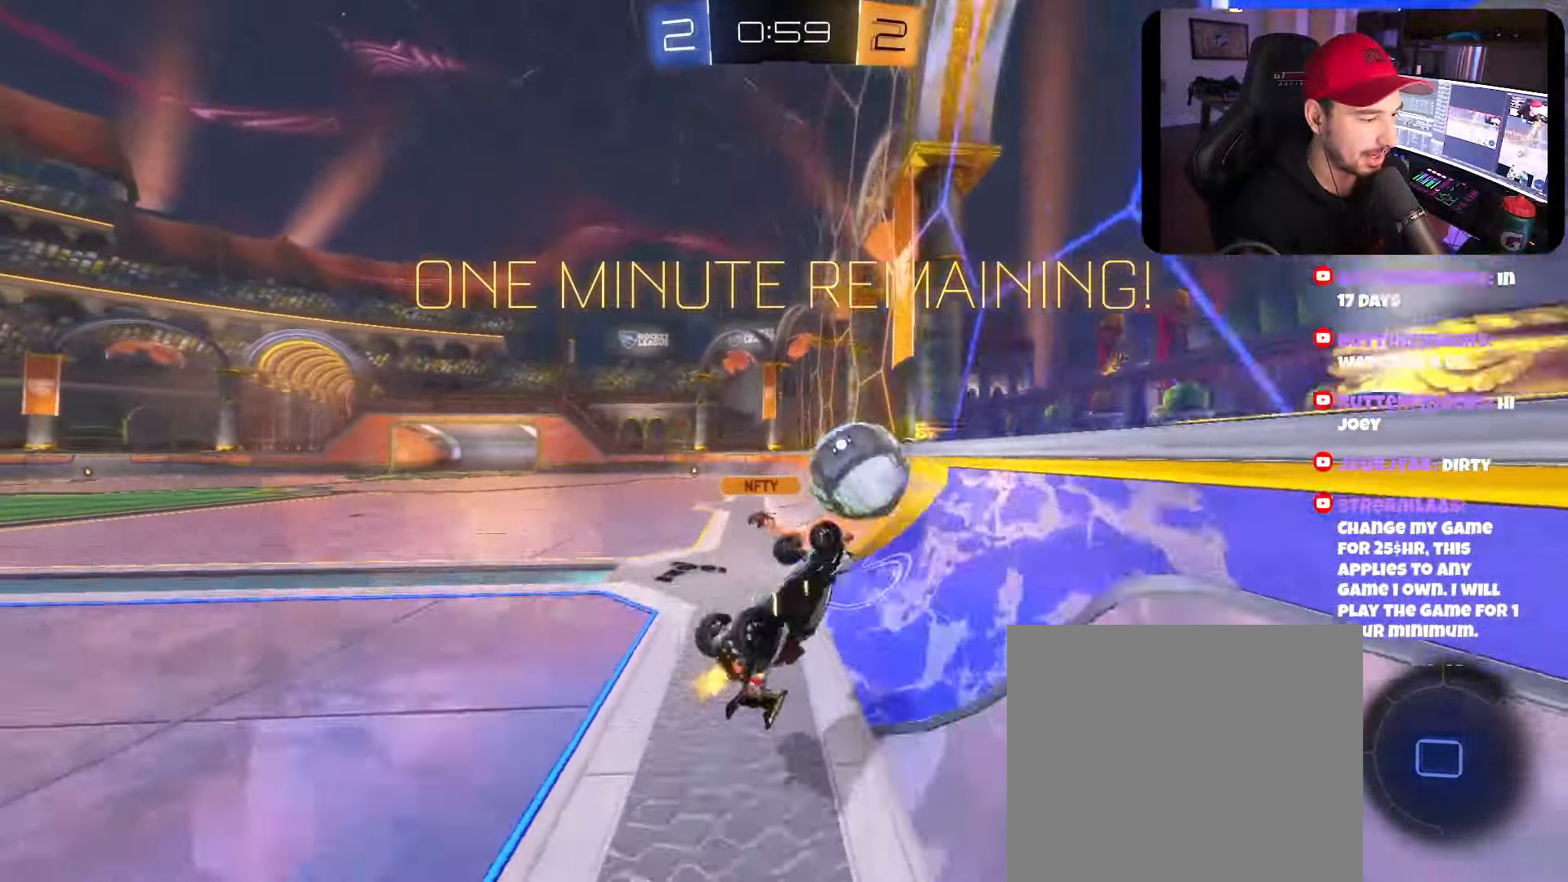
{"buttons": ["R2"], "left_stick": "left", "right_stick": "center", "events": [[66, "left_stick", "down-left"], [216, "left_stick", "right"], [283, "left_stick", "center"], [483, "left_stick", "left"]]}
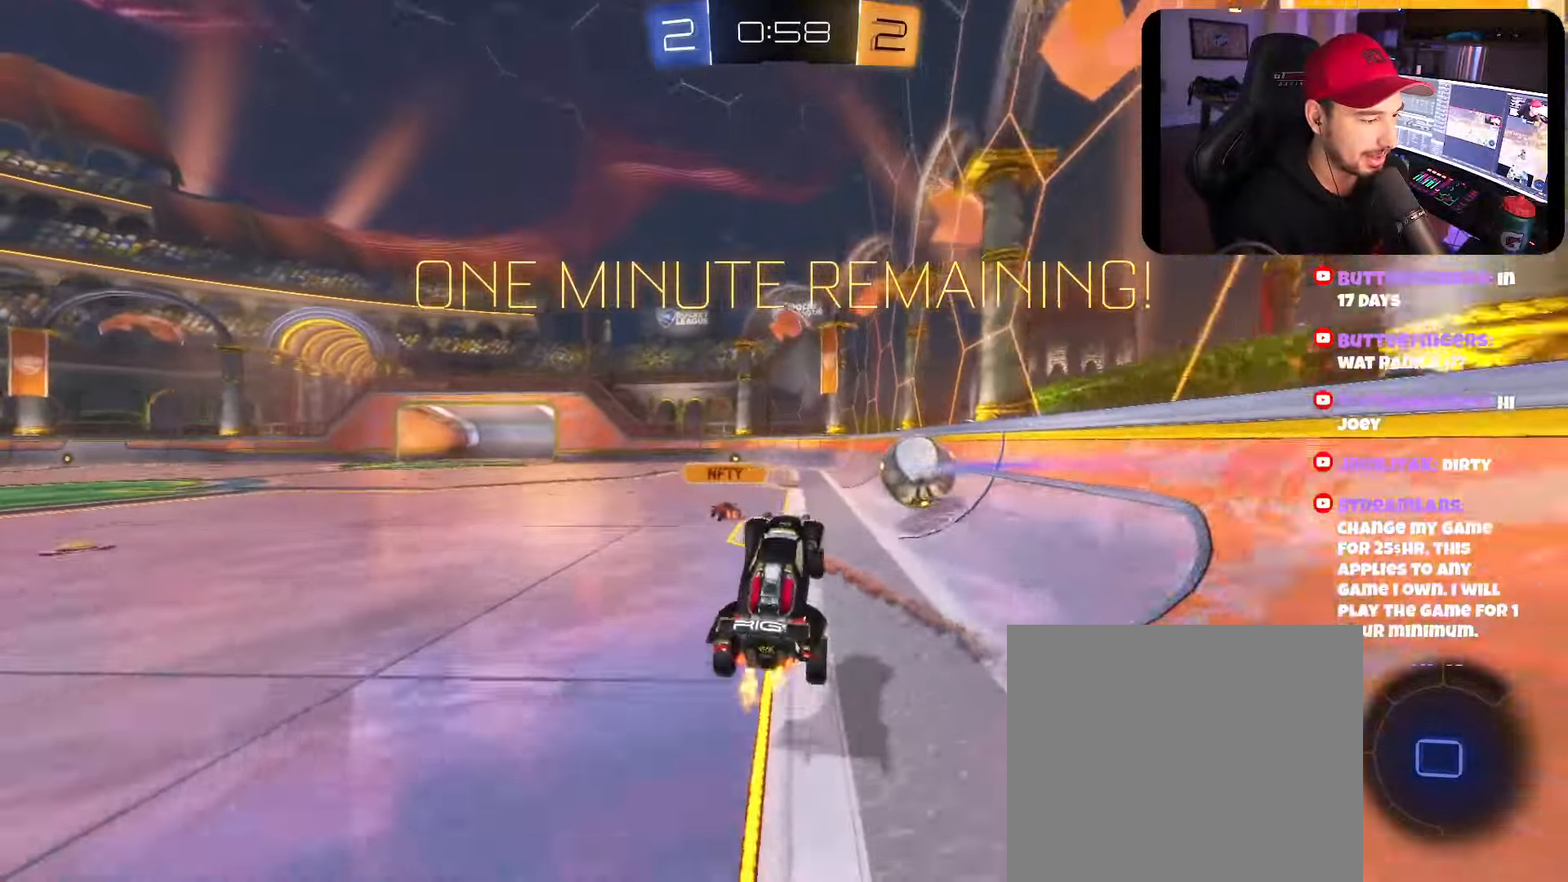
{"buttons": ["R2"], "left_stick": "center", "right_stick": "center", "events": [[116, "left_stick", "center"], [333, "left_stick", "right"], [483, "left_stick", "center"]]}
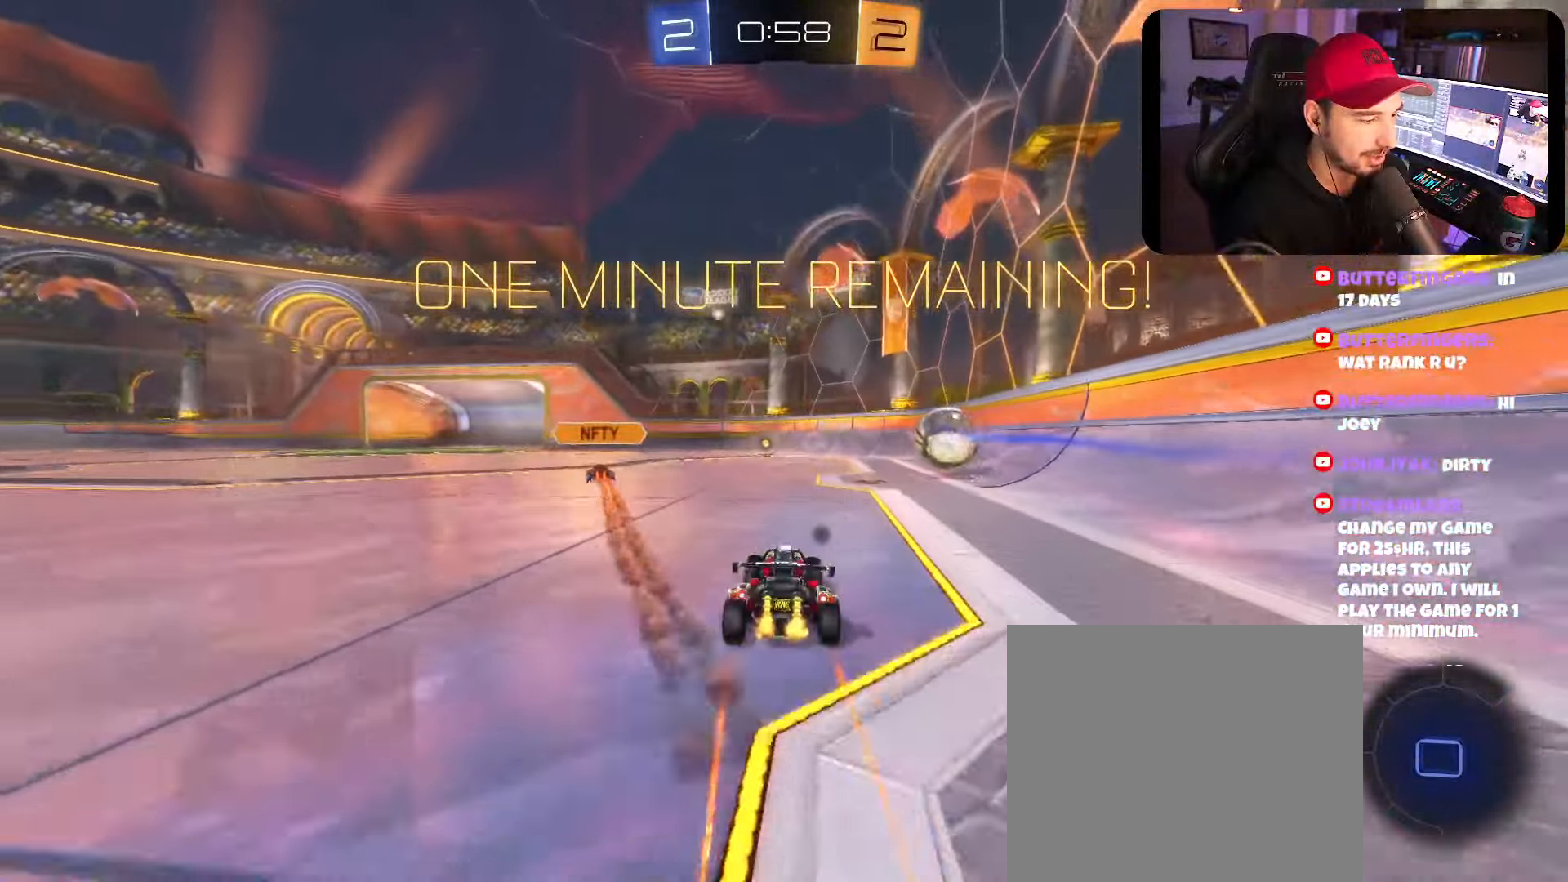
{"buttons": ["B", "R2"], "left_stick": "left", "right_stick": "center", "events": [[133, "left_stick", "right"], [316, "left_stick", "left"], [466, "B", "down"]]}
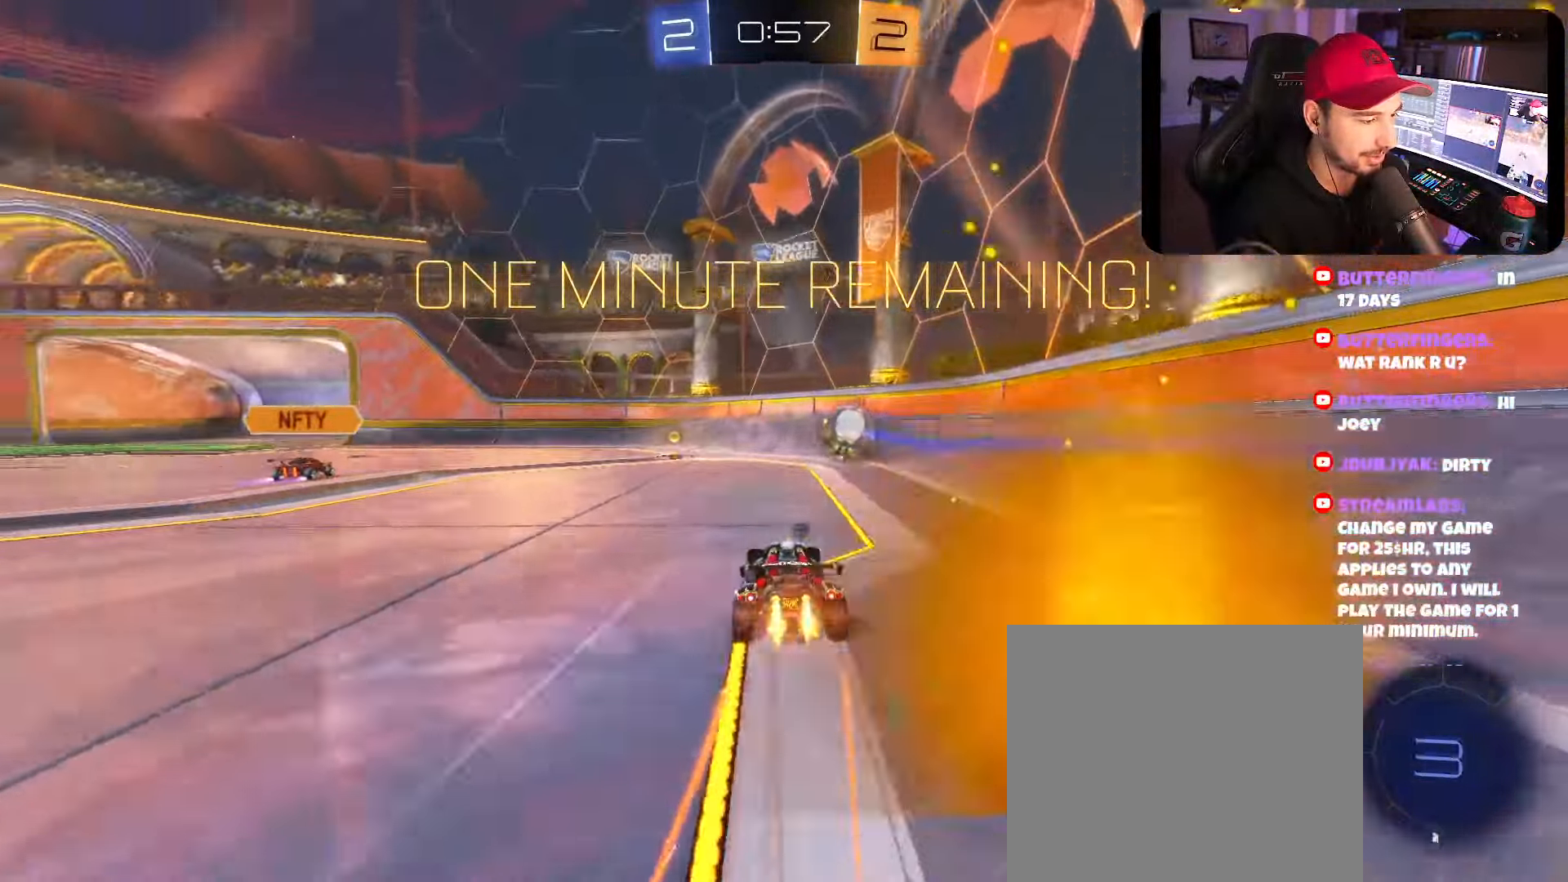
{"buttons": ["R2", "DPAD_LEFT"], "left_stick": "right", "right_stick": "center", "events": [[133, "left_stick", "center"], [216, "B", "up"], [300, "left_stick", "right"], [400, "DPAD_LEFT", "down"]]}
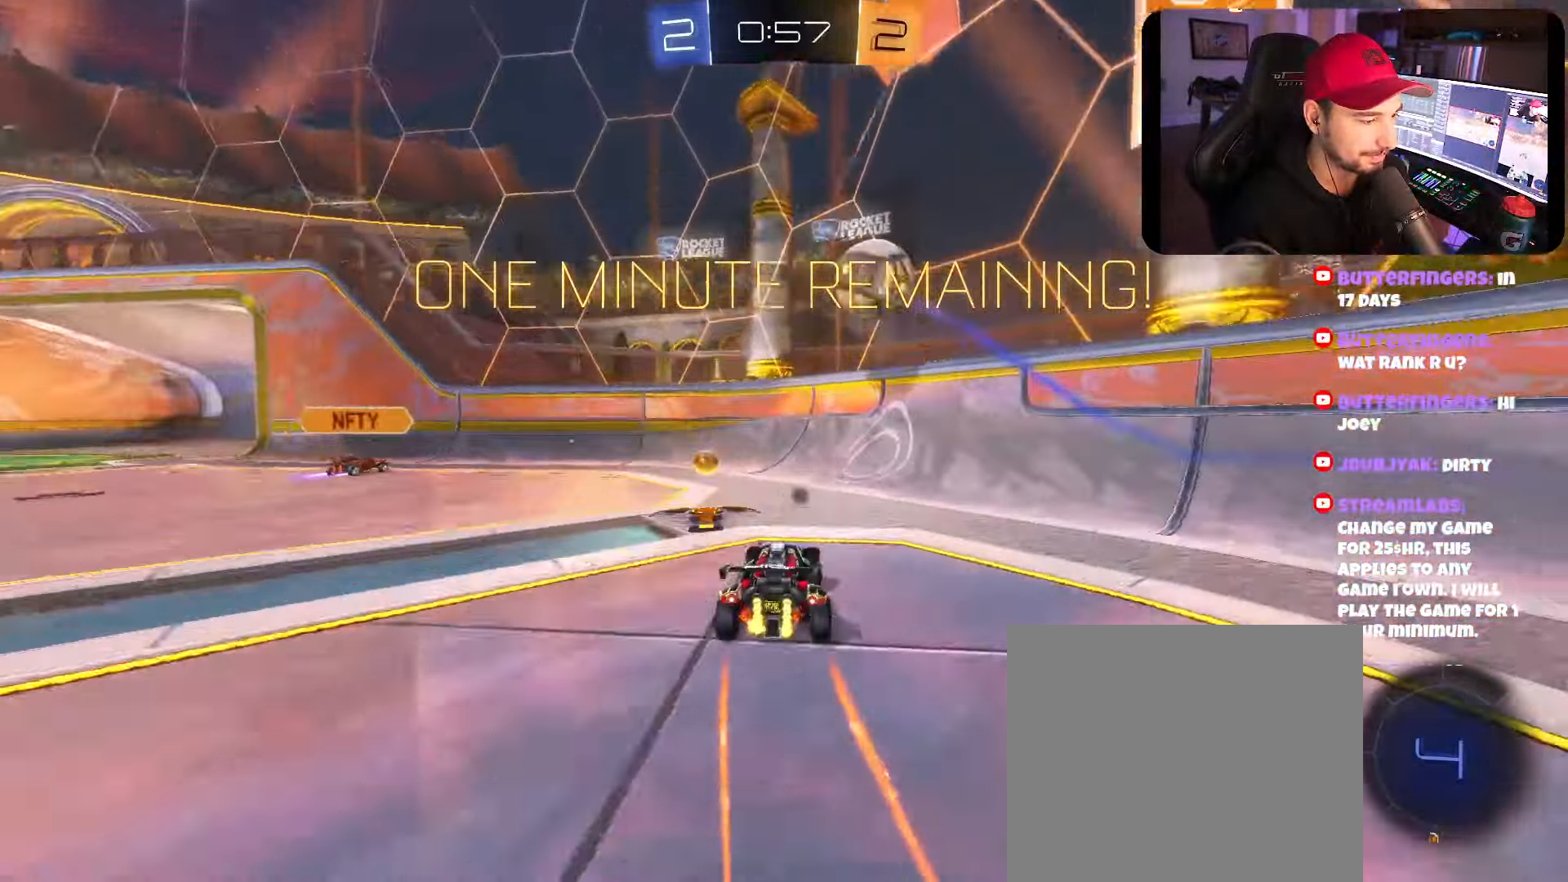
{"buttons": ["B", "R2"], "left_stick": "right", "right_stick": "center", "events": [[33, "DPAD_LEFT", "up"], [33, "X", "down"], [100, "B", "down"], [116, "X", "up"]]}
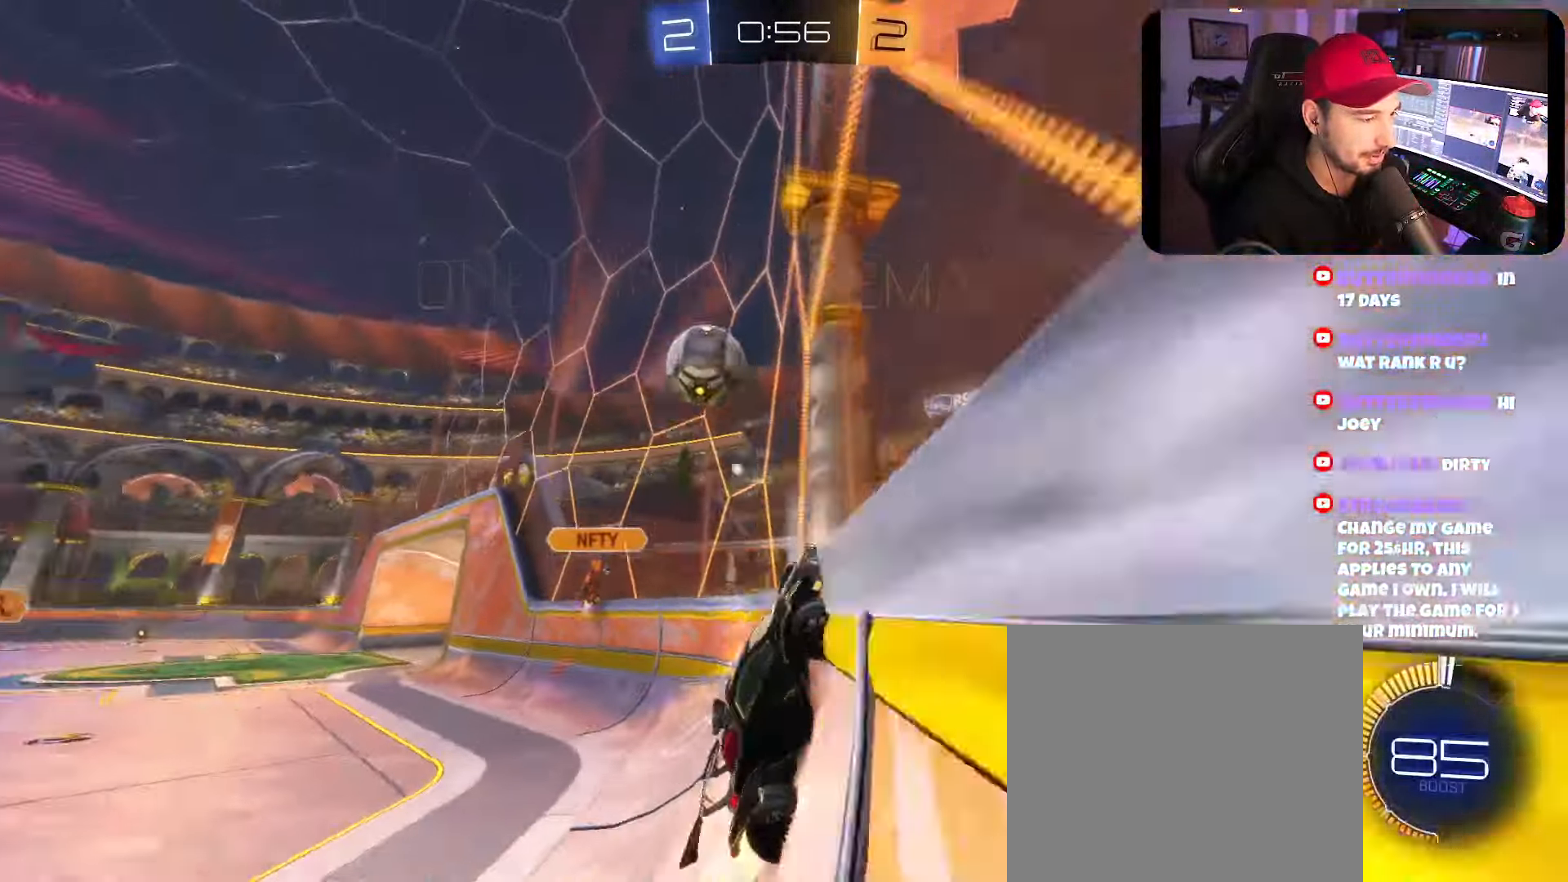
{"buttons": ["R2", "START"], "left_stick": "right", "right_stick": "center", "events": [[333, "B", "up"], [433, "START", "down"]]}
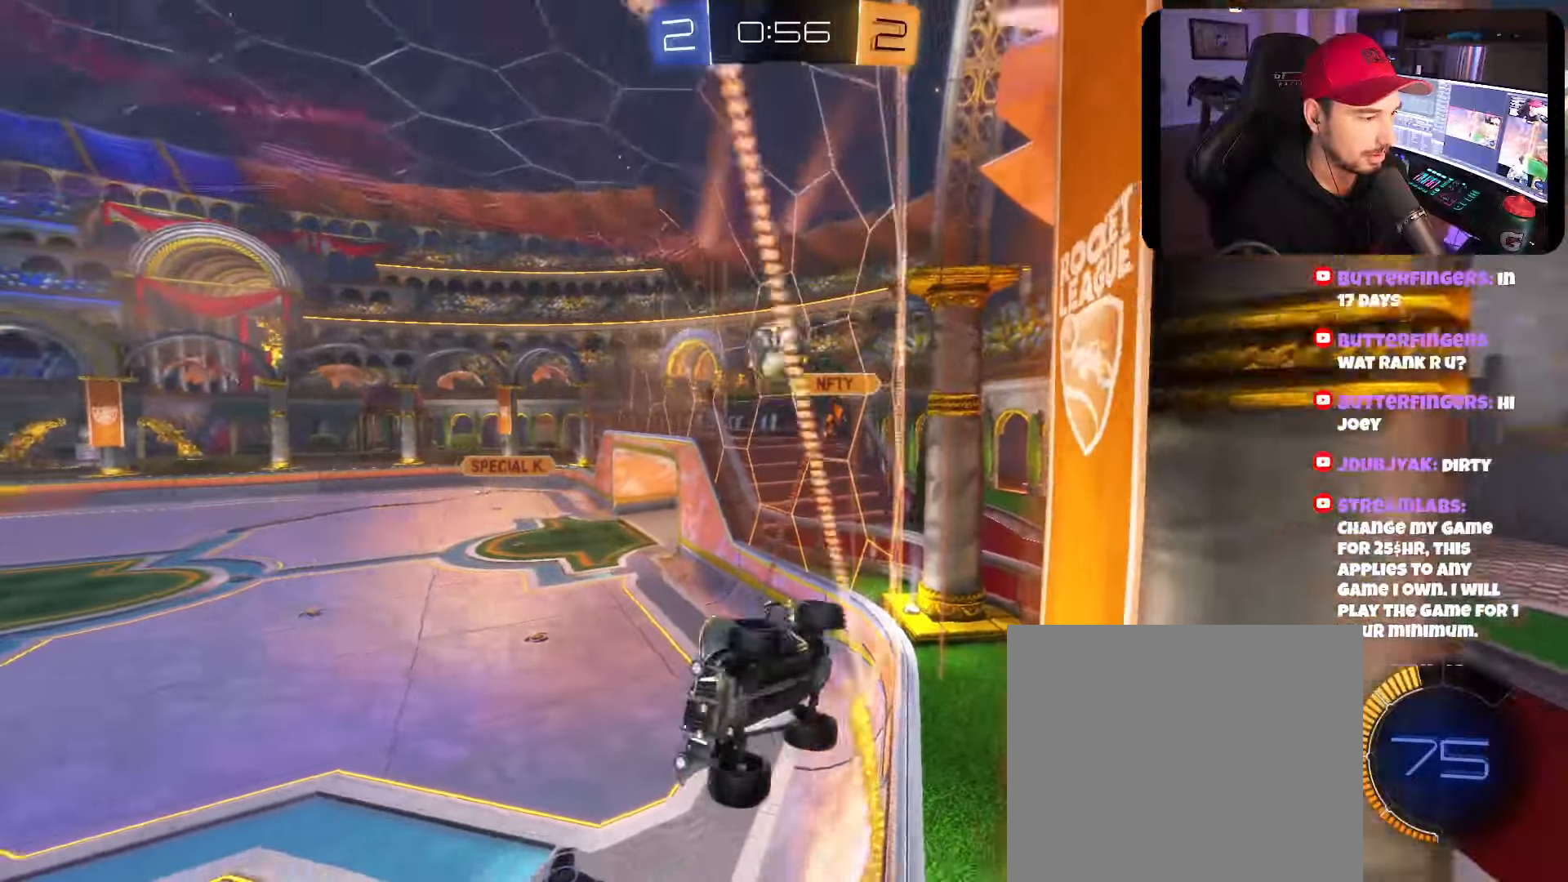
{"buttons": ["R2"], "left_stick": "right", "right_stick": "center", "events": [[16, "START", "up"], [50, "left_stick", "left"], [300, "left_stick", "right"]]}
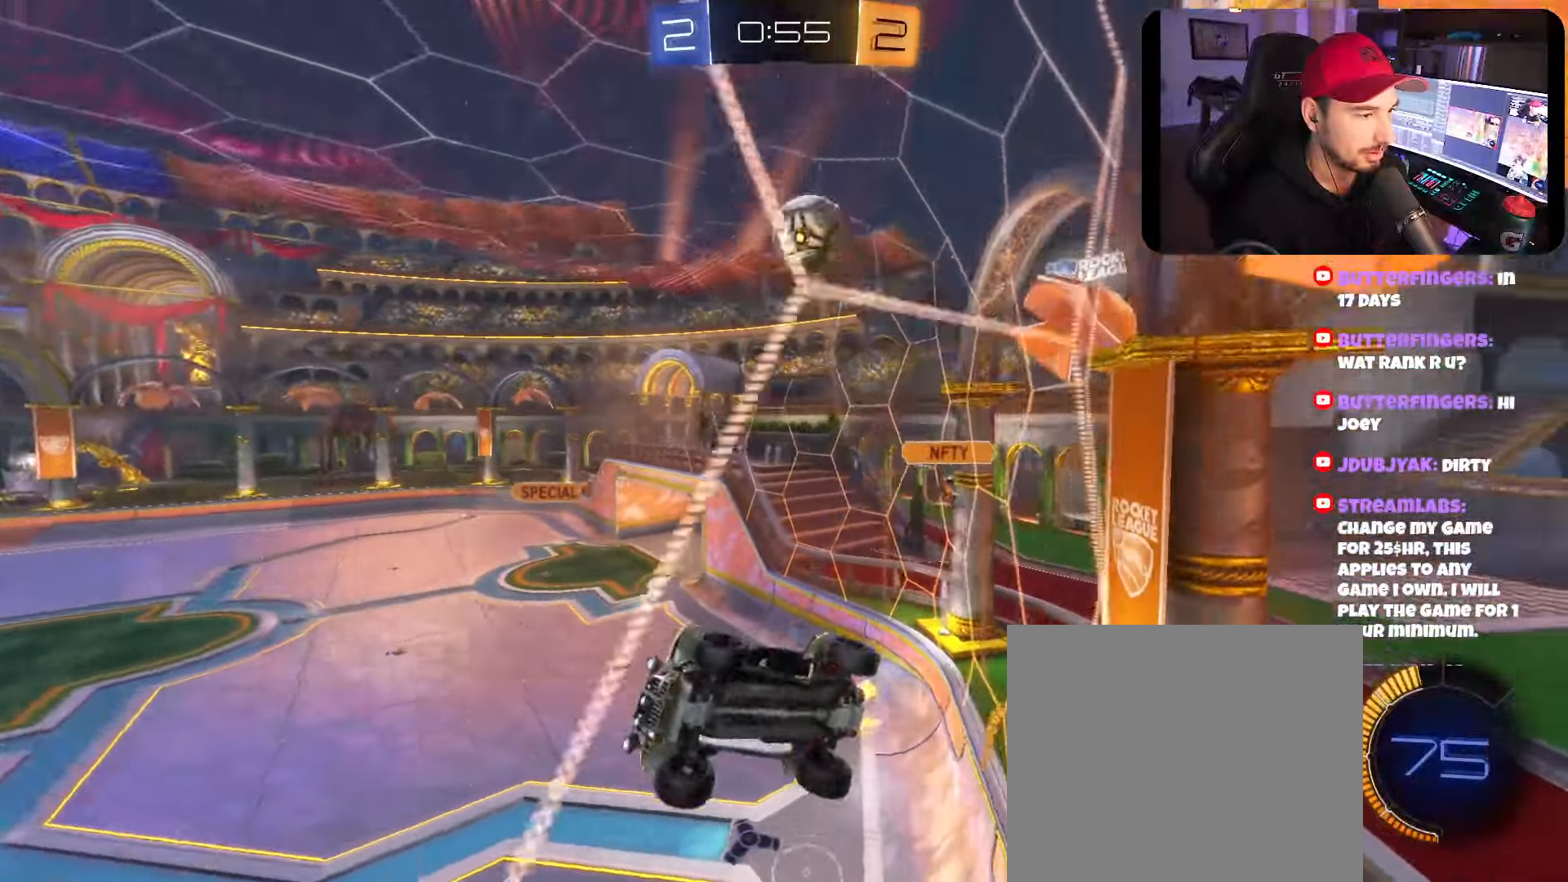
{"buttons": ["L2"], "left_stick": "right", "right_stick": "center"}
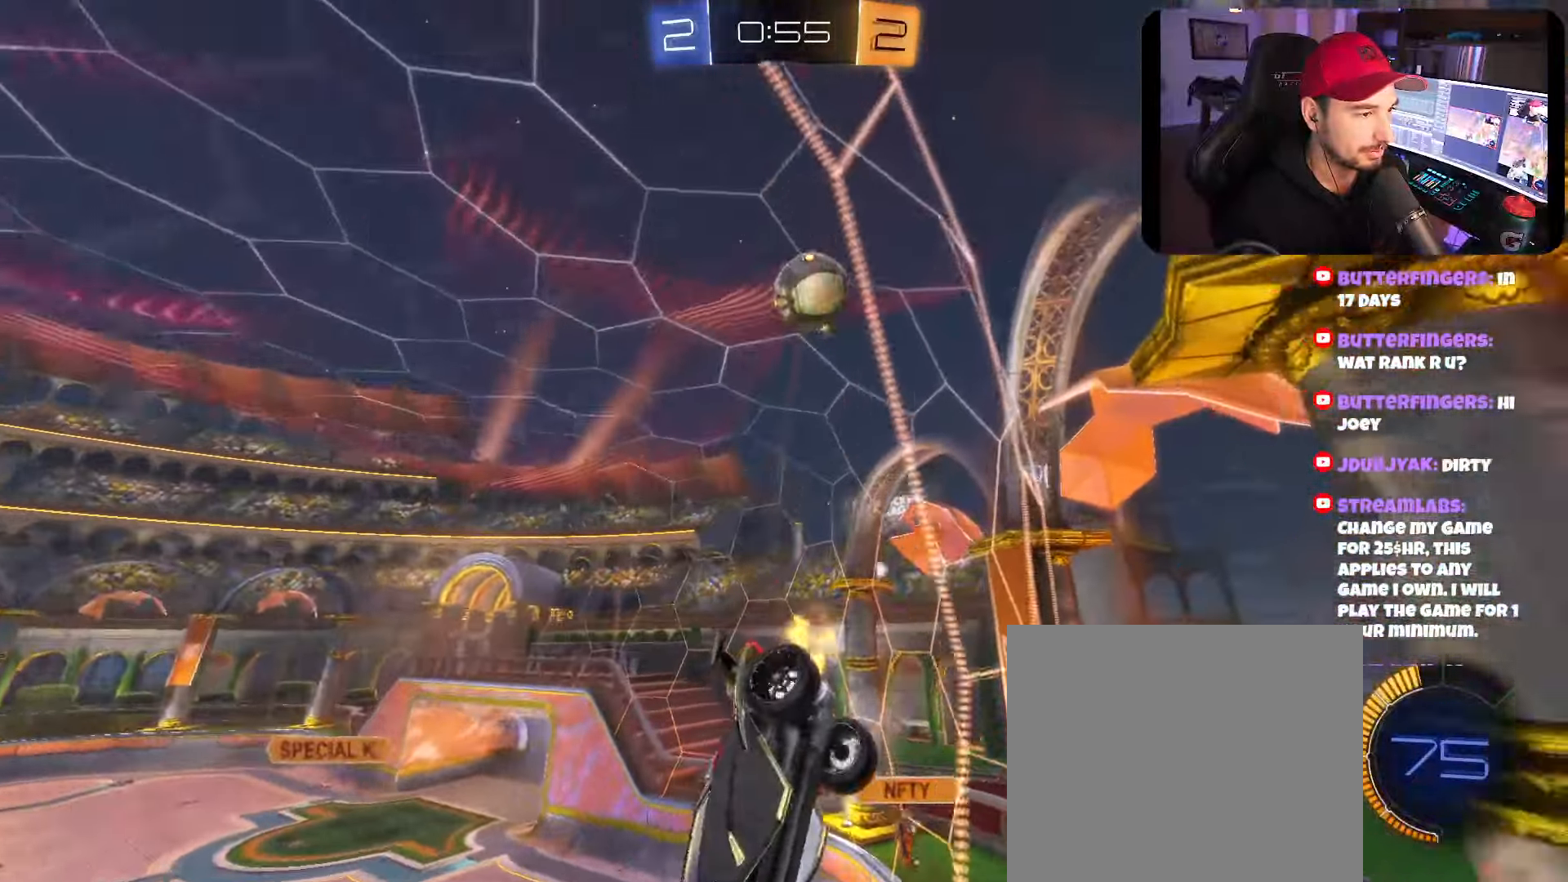
{"buttons": ["R2"], "left_stick": "left", "right_stick": "center", "events": [[33, "left_stick", "down"], [83, "L2", "up"], [100, "left_stick", "down-right"], [116, "R2", "down"], [150, "L2", "down"], [216, "left_stick", "left"], [250, "R2", "up"], [300, "R2", "down"], [333, "L2", "up"]]}
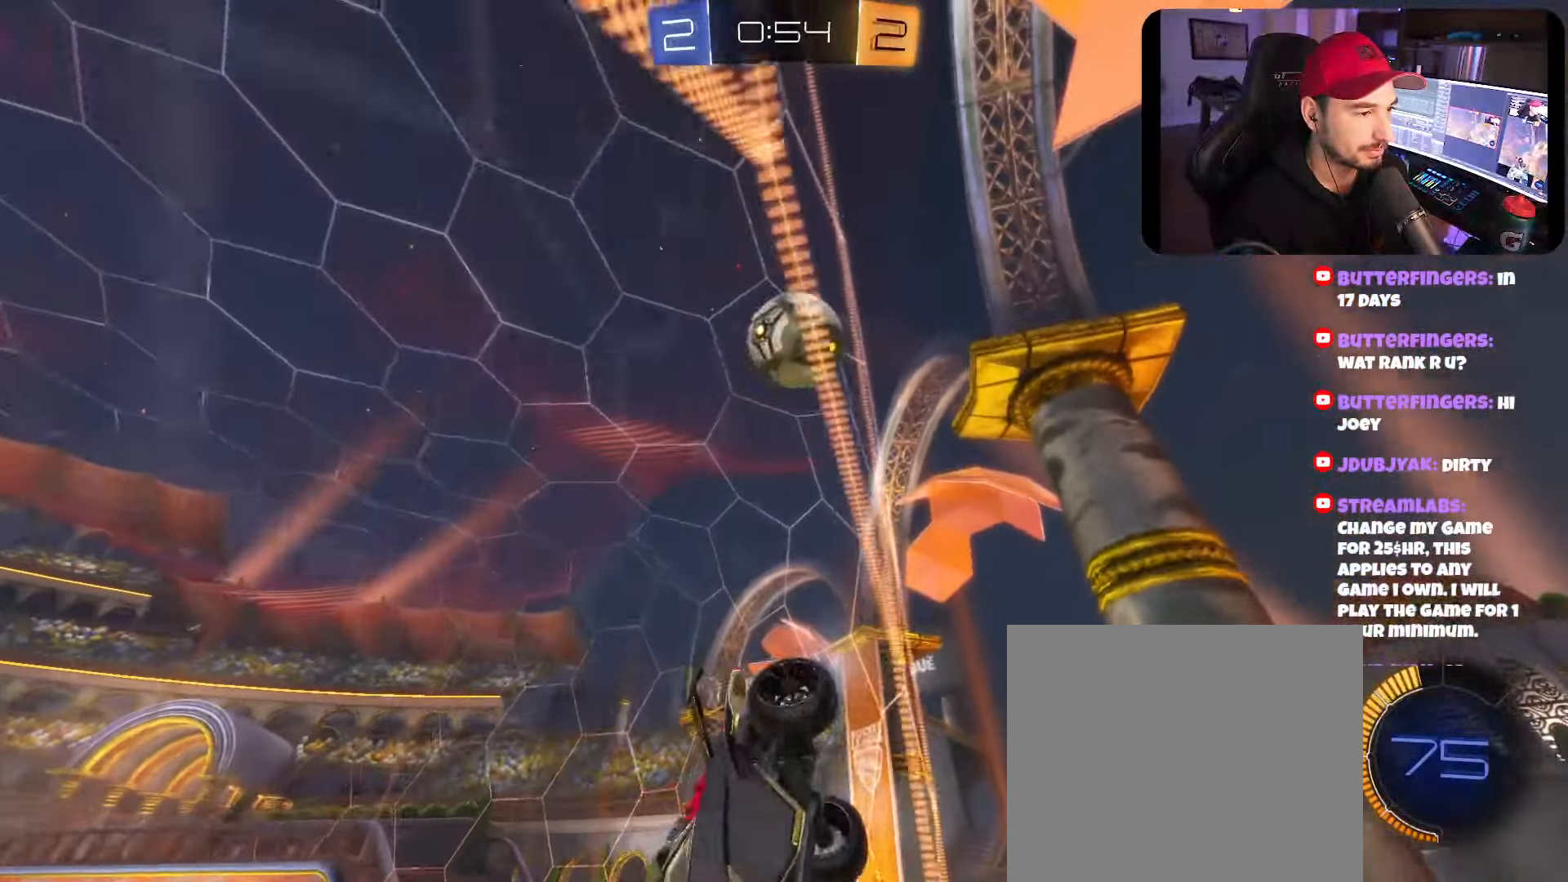
{"buttons": ["R2"], "left_stick": "center", "right_stick": "center", "events": [[83, "left_stick", "right"], [400, "left_stick", "center"]]}
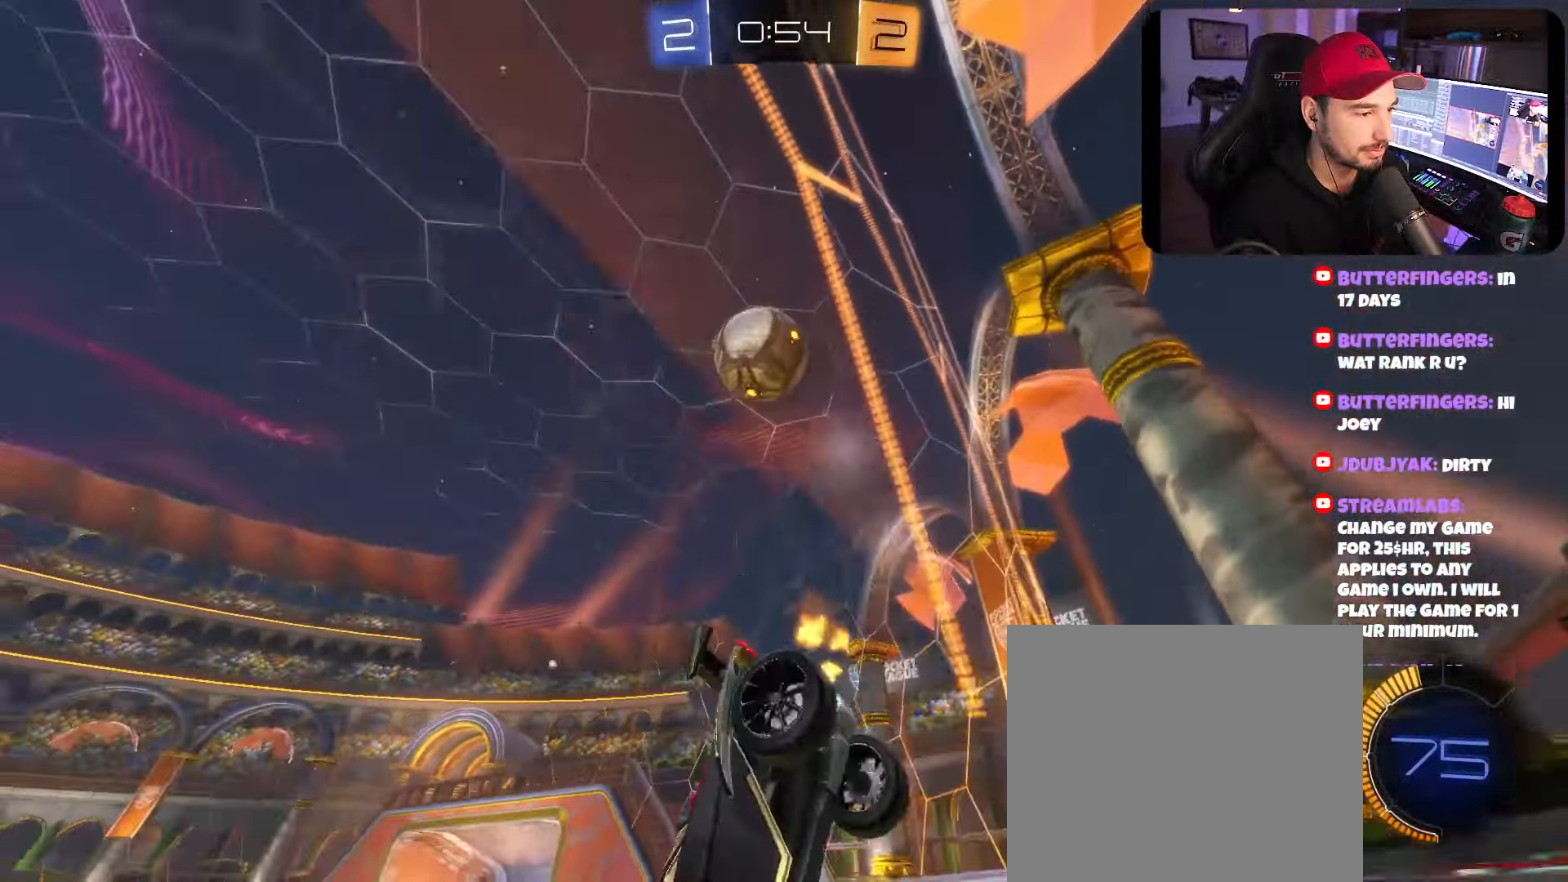
{"buttons": ["R2"], "left_stick": "right", "right_stick": "center", "events": [[16, "L2", "down"], [50, "R2", "up"], [50, "left_stick", "left"], [133, "R2", "down"], [183, "L2", "up"], [250, "left_stick", "right"], [383, "L2", "down"], [500, "L2", "up"]]}
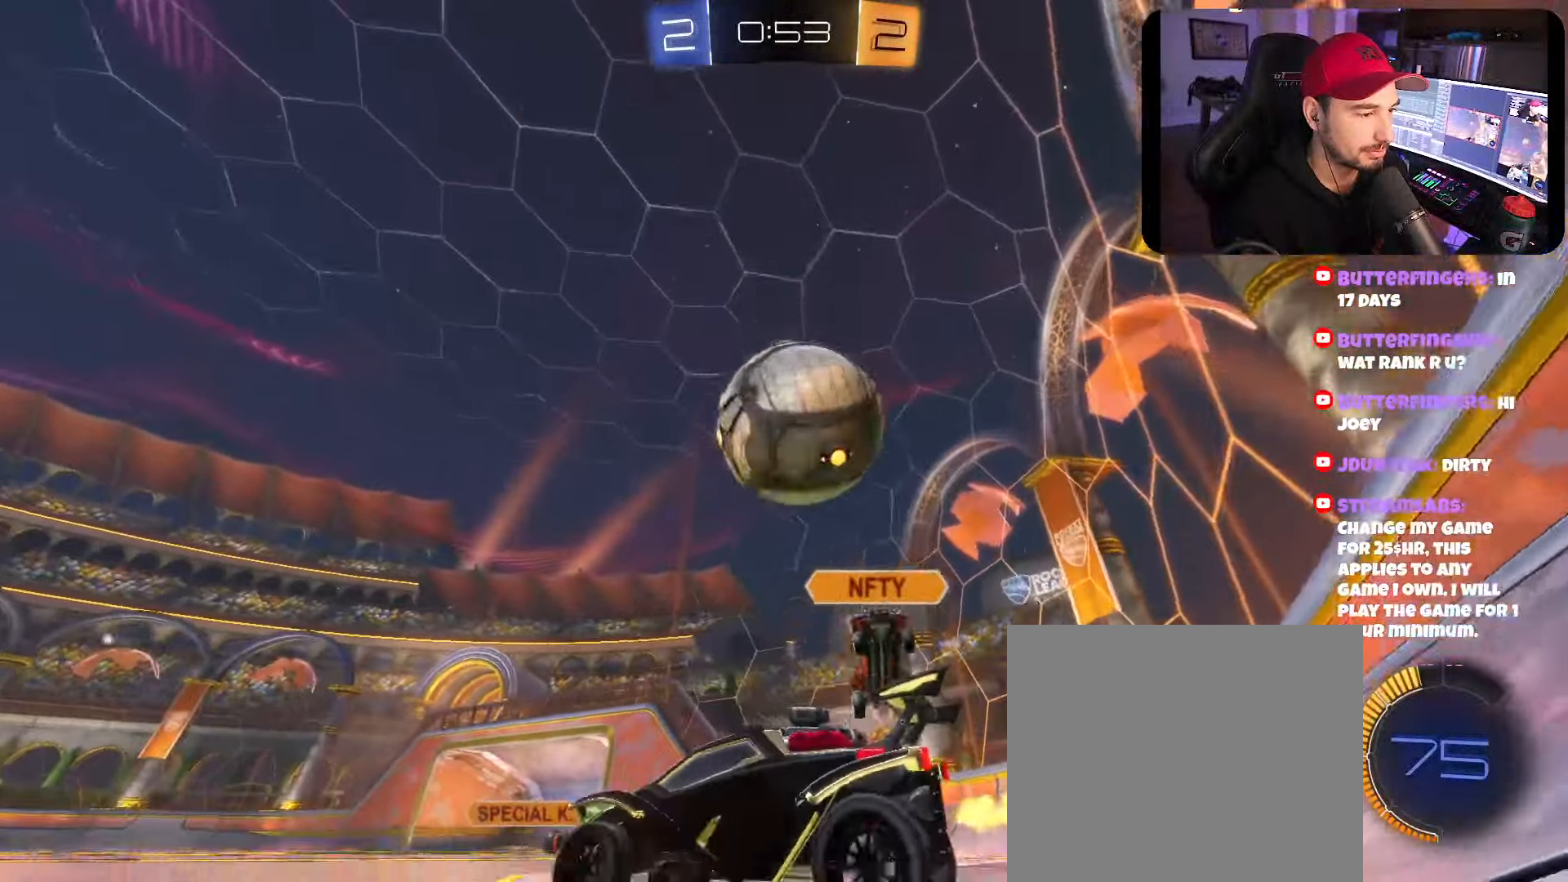
{"buttons": ["R2"], "left_stick": "left", "right_stick": "center", "events": [[116, "left_stick", "left"]]}
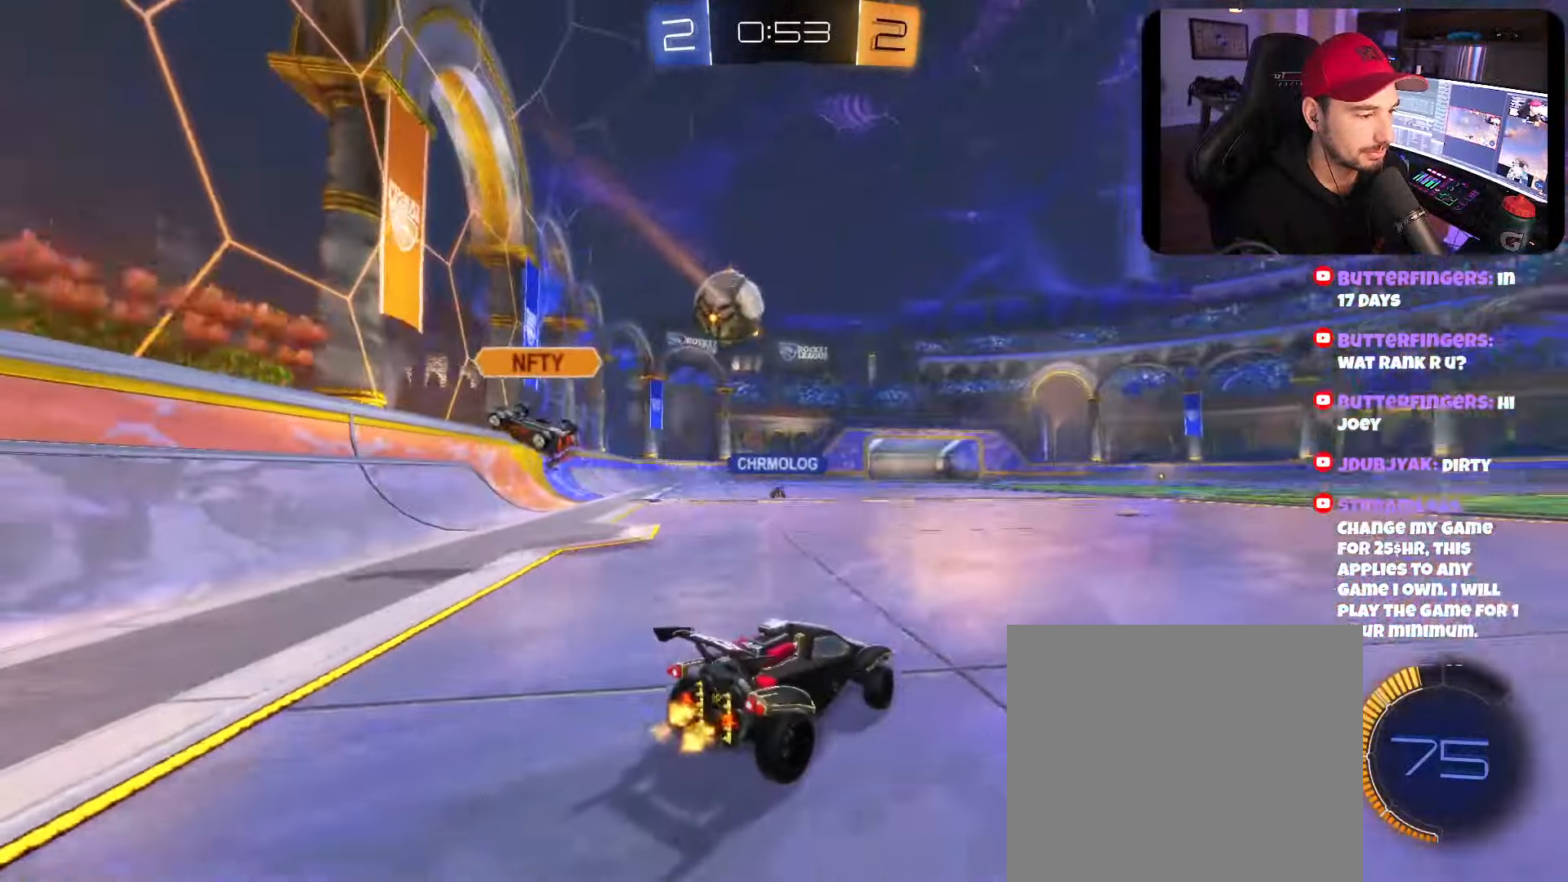
{"buttons": ["A", "B", "R2"], "left_stick": "up", "right_stick": "center", "events": [[100, "B", "down"], [266, "left_stick", "right"], [400, "left_stick", "up"], [450, "A", "down"]]}
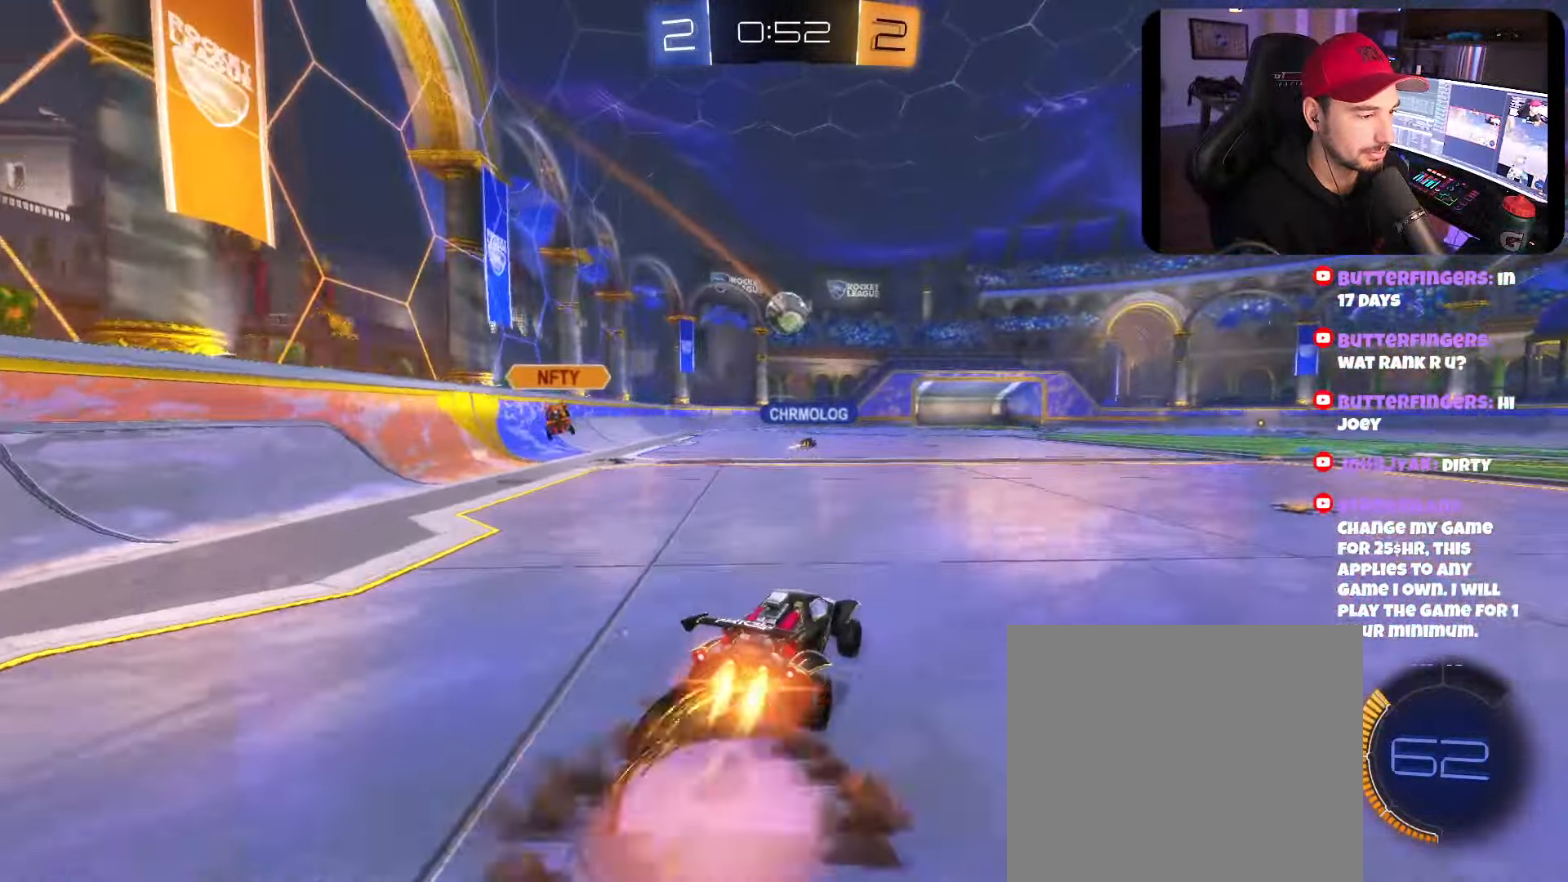
{"buttons": ["B", "R2"], "left_stick": "down-right", "right_stick": "center", "events": [[50, "A", "up"], [116, "A", "down"], [183, "left_stick", "down"], [233, "A", "up"], [366, "left_stick", "up-right"], [483, "left_stick", "down-right"]]}
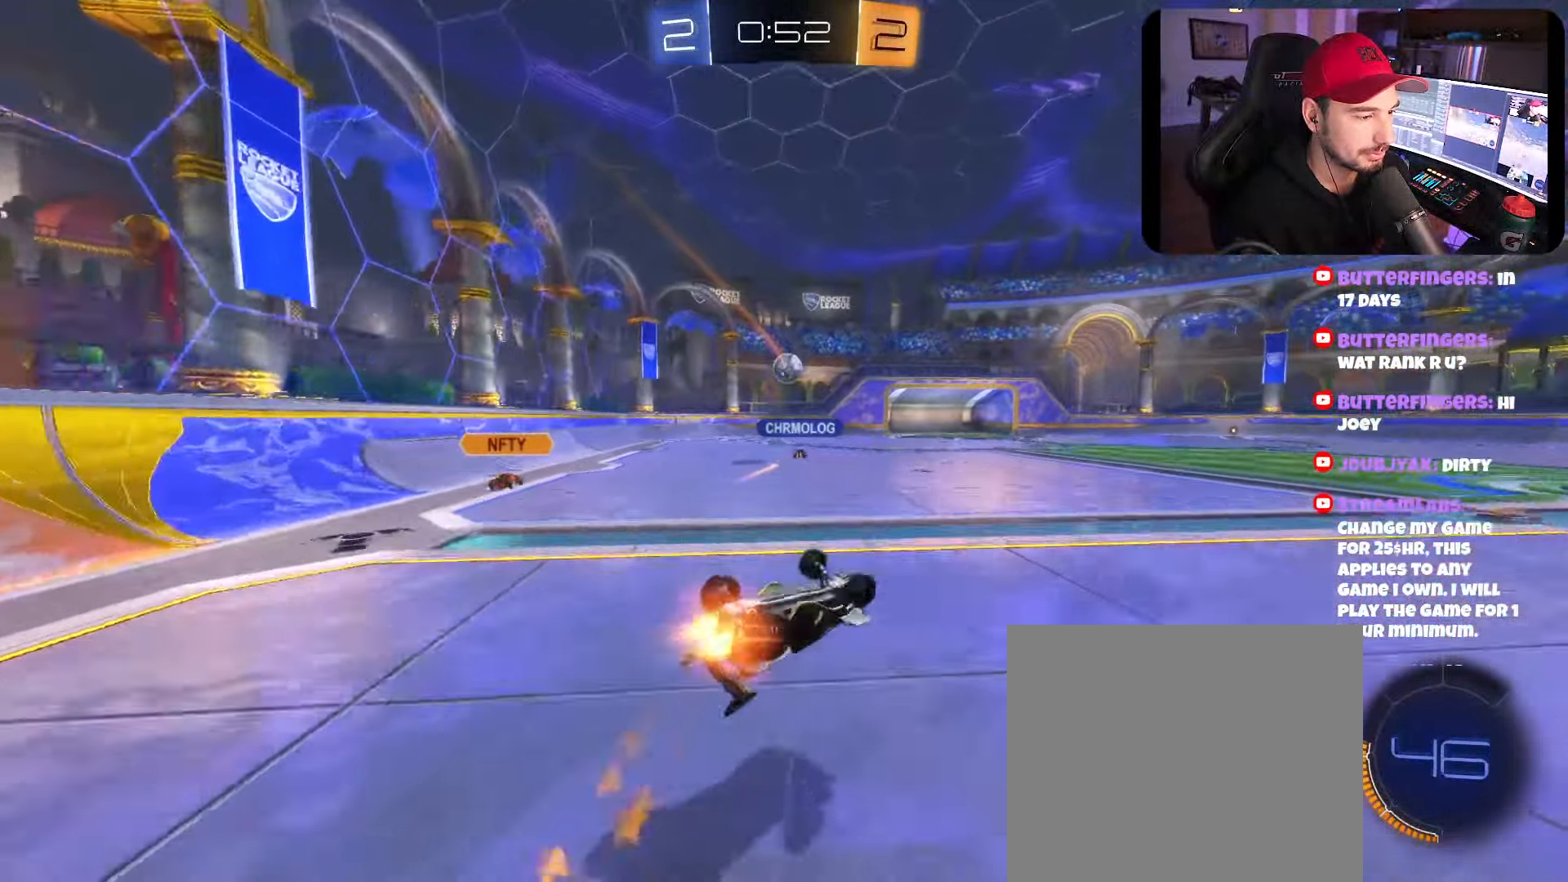
{"buttons": ["R2"], "left_stick": "center", "right_stick": "center", "events": [[116, "left_stick", "center"], [183, "left_stick", "down"], [316, "B", "up"], [450, "left_stick", "center"]]}
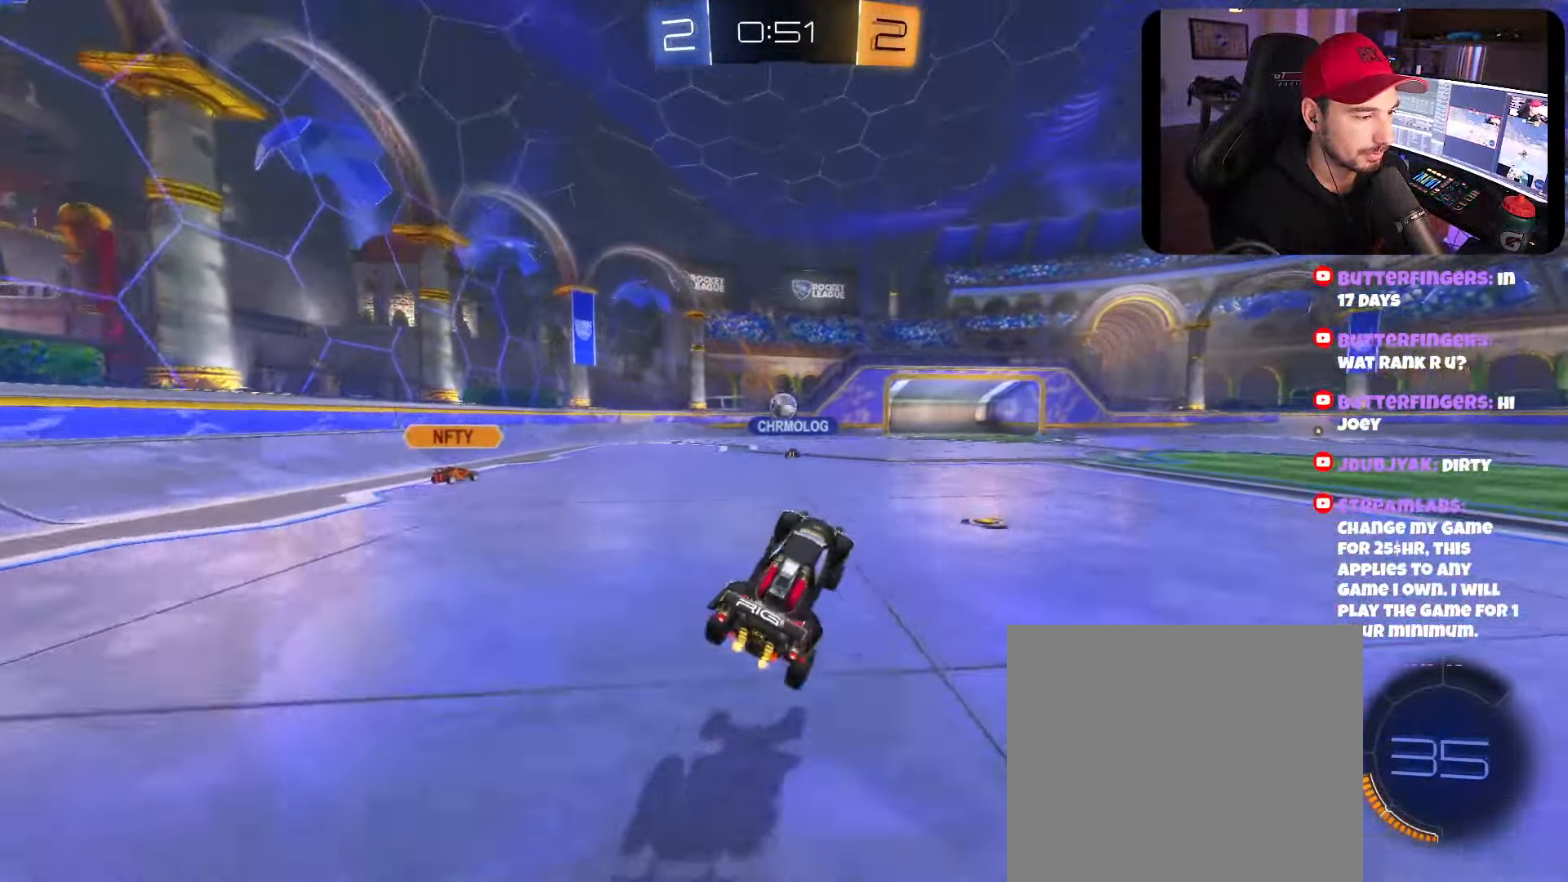
{"buttons": ["R2"], "left_stick": "center", "right_stick": "center", "events": []}
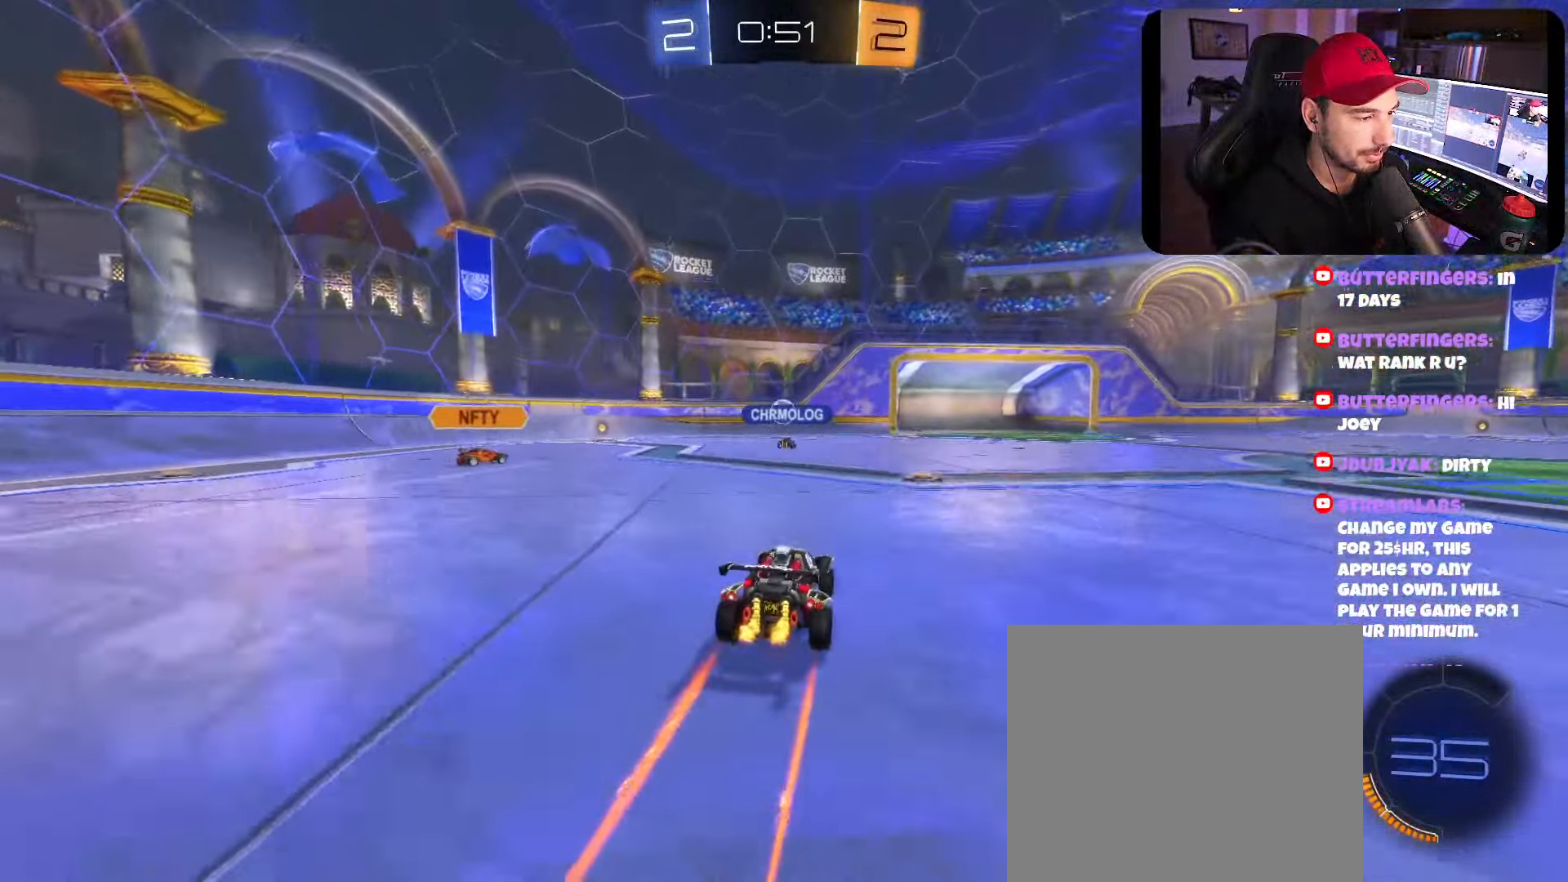
{"buttons": ["R2"], "left_stick": "right", "right_stick": "center", "events": [[233, "left_stick", "right"], [383, "left_stick", "center"], [483, "left_stick", "right"]]}
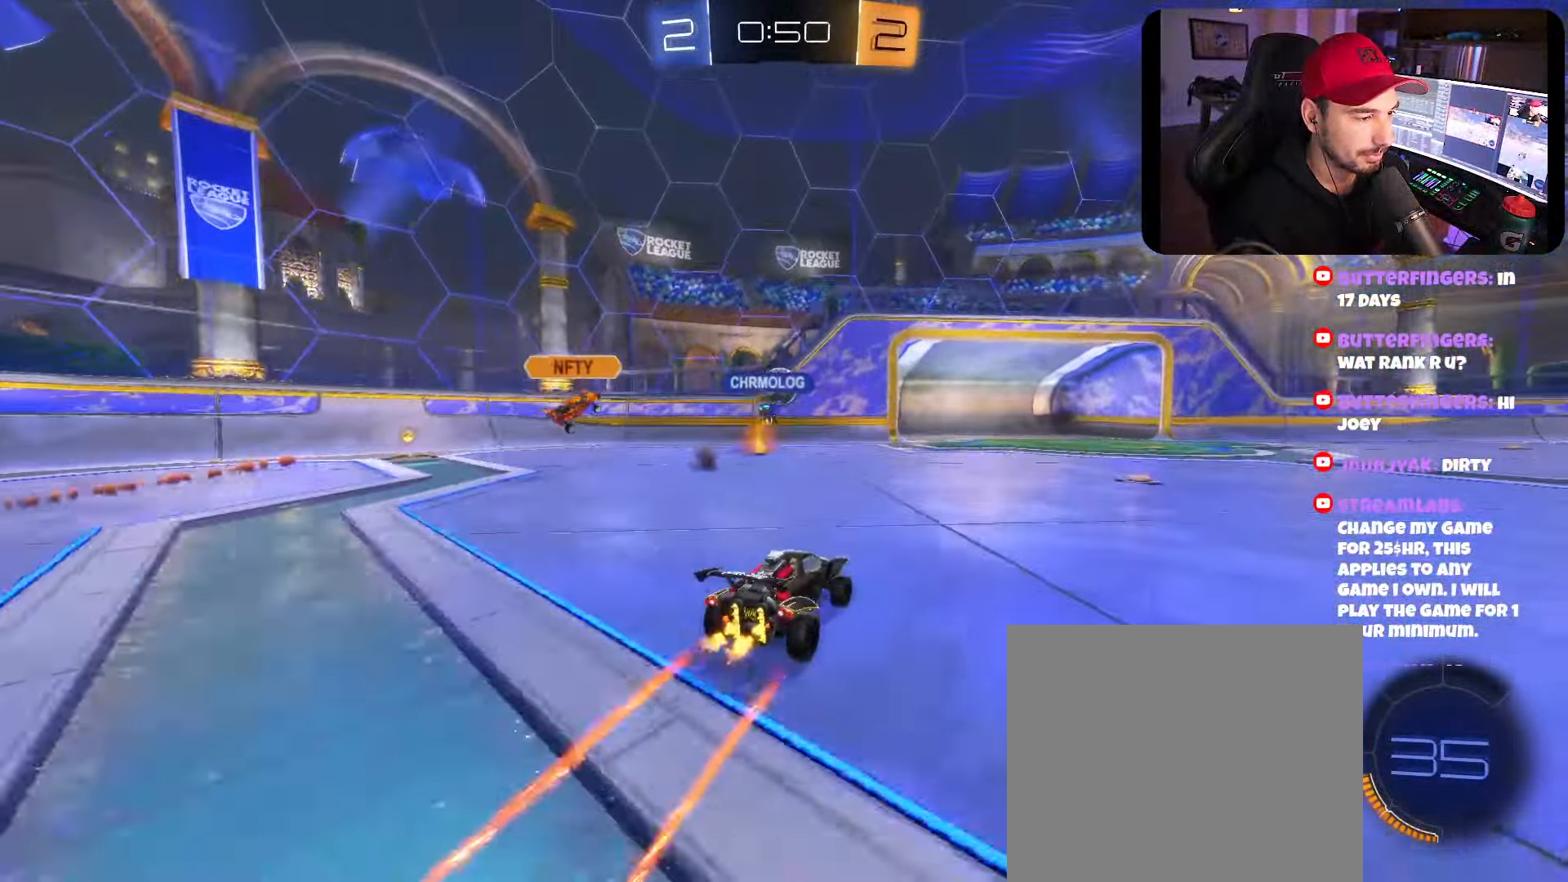
{"buttons": ["R2"], "left_stick": "left", "right_stick": "center"}
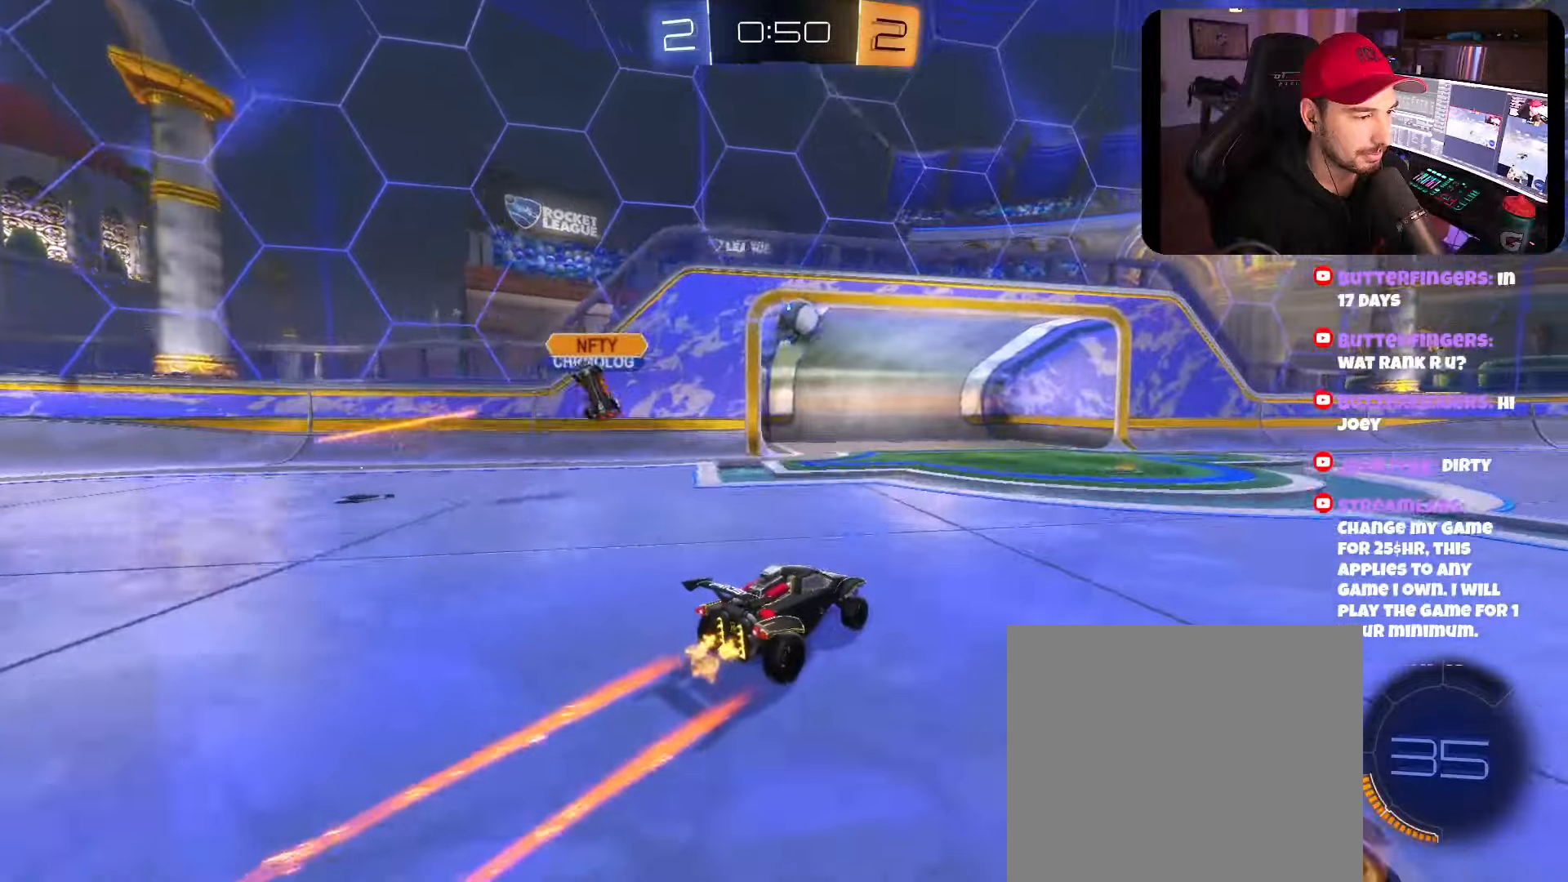
{"buttons": ["R2", "START"], "left_stick": "left", "right_stick": "center"}
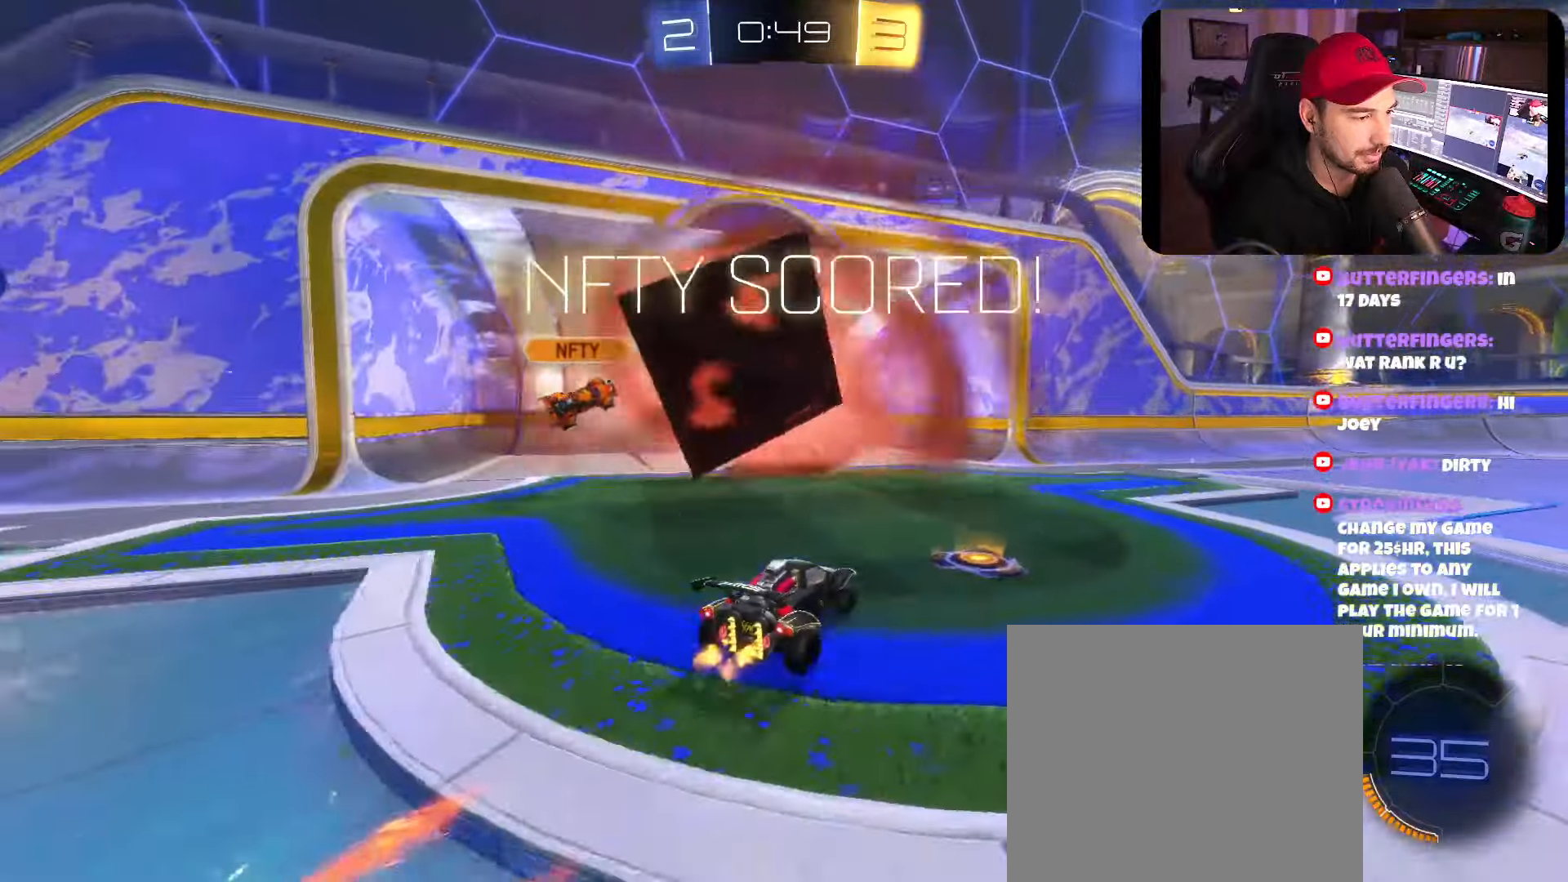
{"buttons": [], "left_stick": "center", "right_stick": "center", "events": [[33, "R2", "up"], [33, "left_stick", "center"], [133, "START", "up"]]}